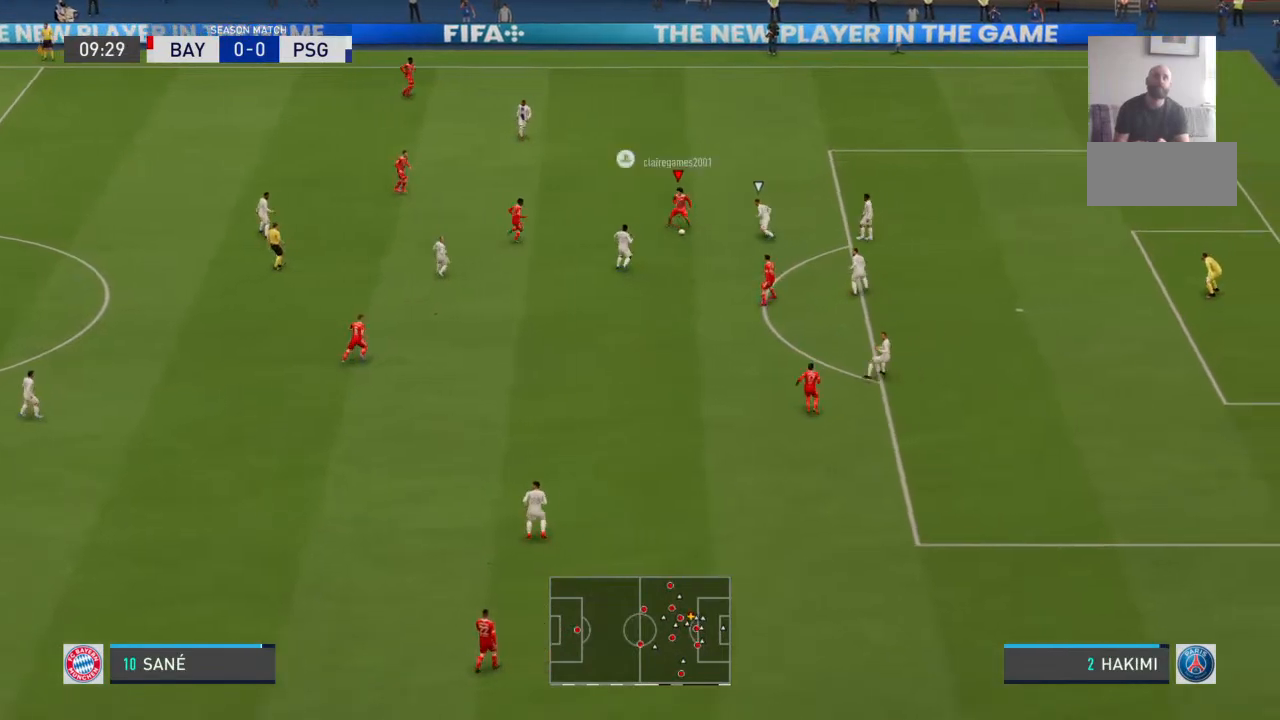
Gameplay with a controller (PlayStation layout); each line is a JSON object with the inputs held at the frame after it (dt_ms = milliseconds from this image to that frame). "events" lists button and stick changes between this image and that frame as [ms after this image, input, new state], when the widget could be followed in between. Not read: DPAD_UP L1 L2 L3 R1 R2 R3 SELECT START TRIANGLE.
{"dt_ms": 500, "buttons": [], "left_stick": "center", "right_stick": "center", "events": [[67, "left_stick", "down"], [433, "left_stick", "center"]]}
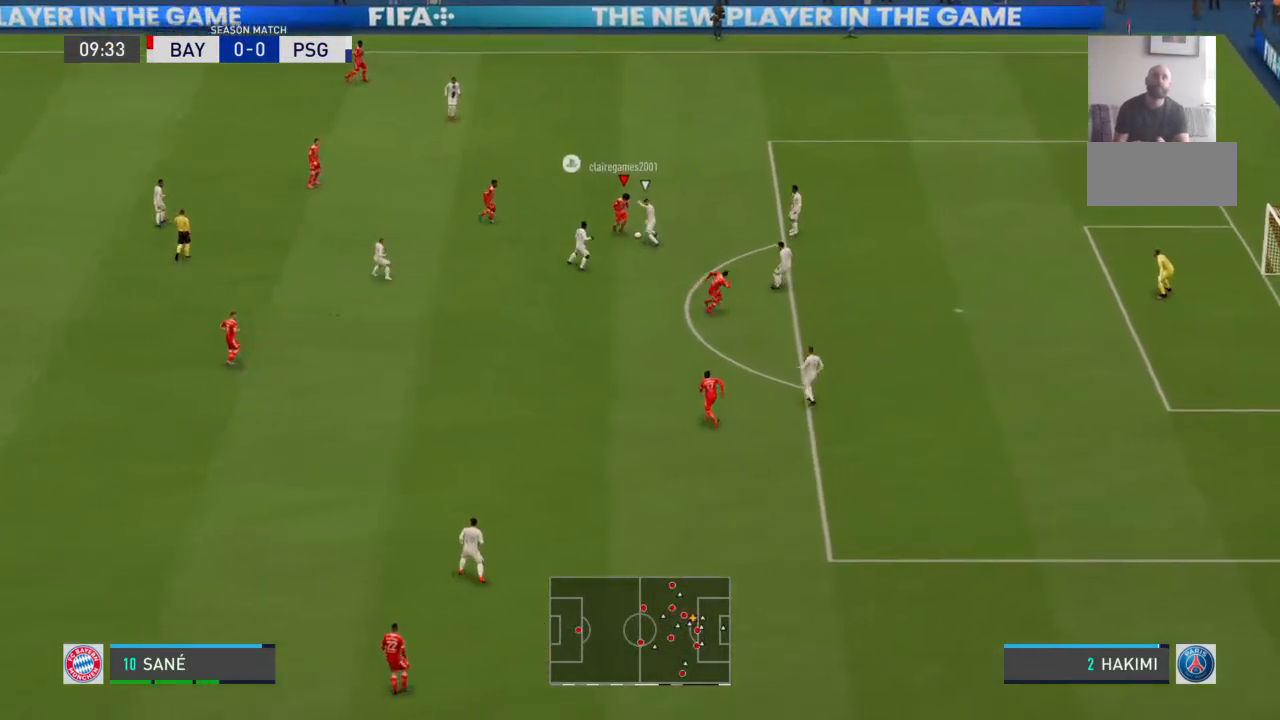
{"dt_ms": 500, "buttons": [], "left_stick": "center", "right_stick": "center", "events": []}
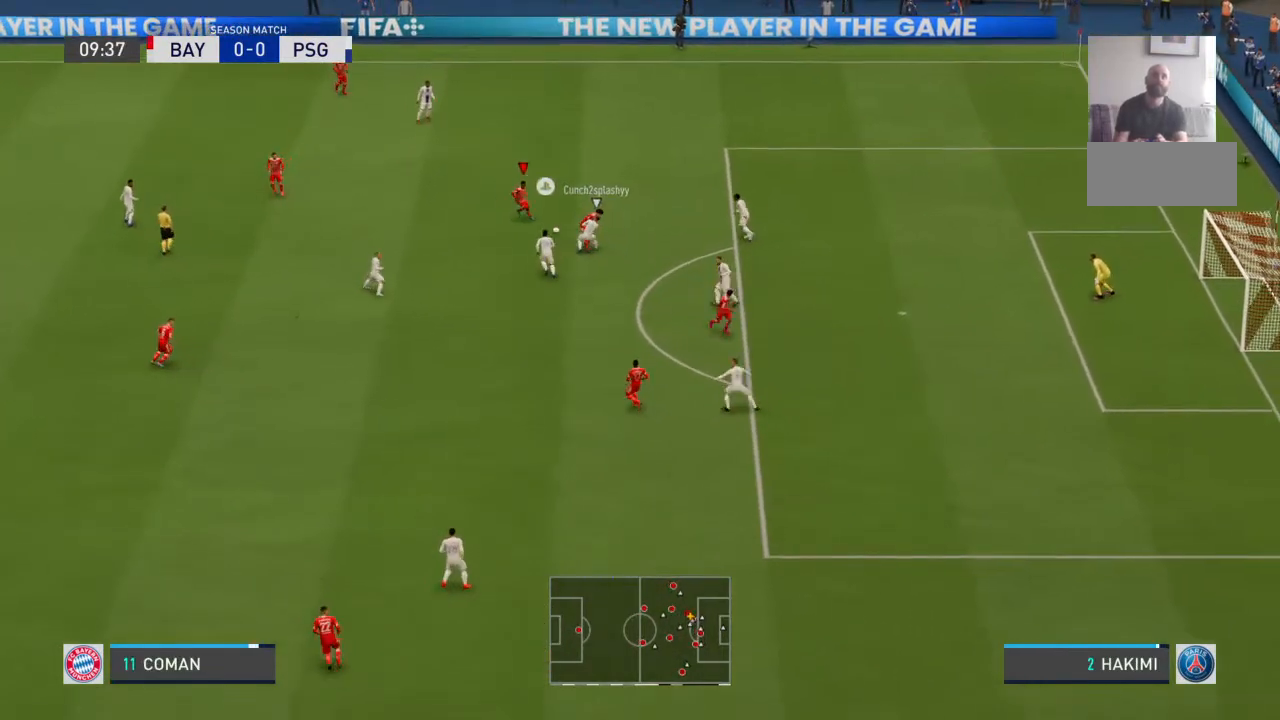
{"dt_ms": 500, "buttons": [], "left_stick": "down", "right_stick": "center", "events": [[267, "left_stick", "down"]]}
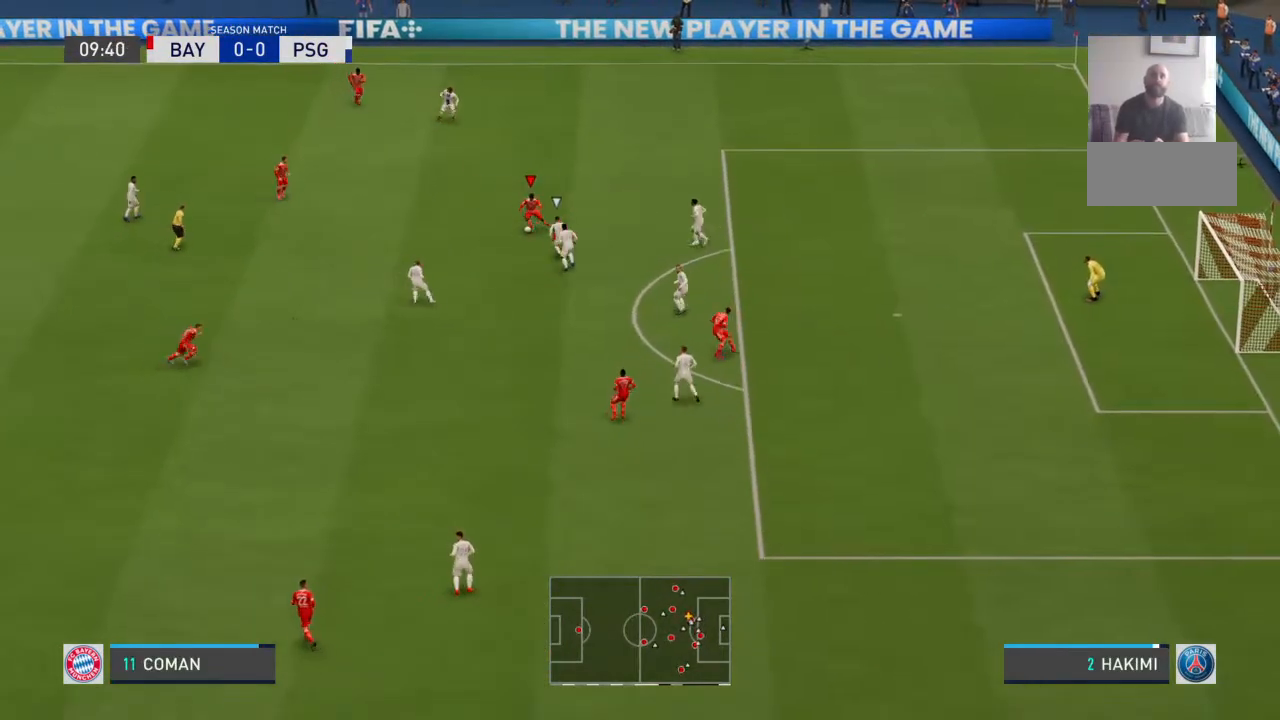
{"dt_ms": 500, "buttons": ["CROSS"], "left_stick": "up-left", "right_stick": "center", "events": [[33, "left_stick", "left"], [433, "CROSS", "down"], [433, "left_stick", "up-left"]]}
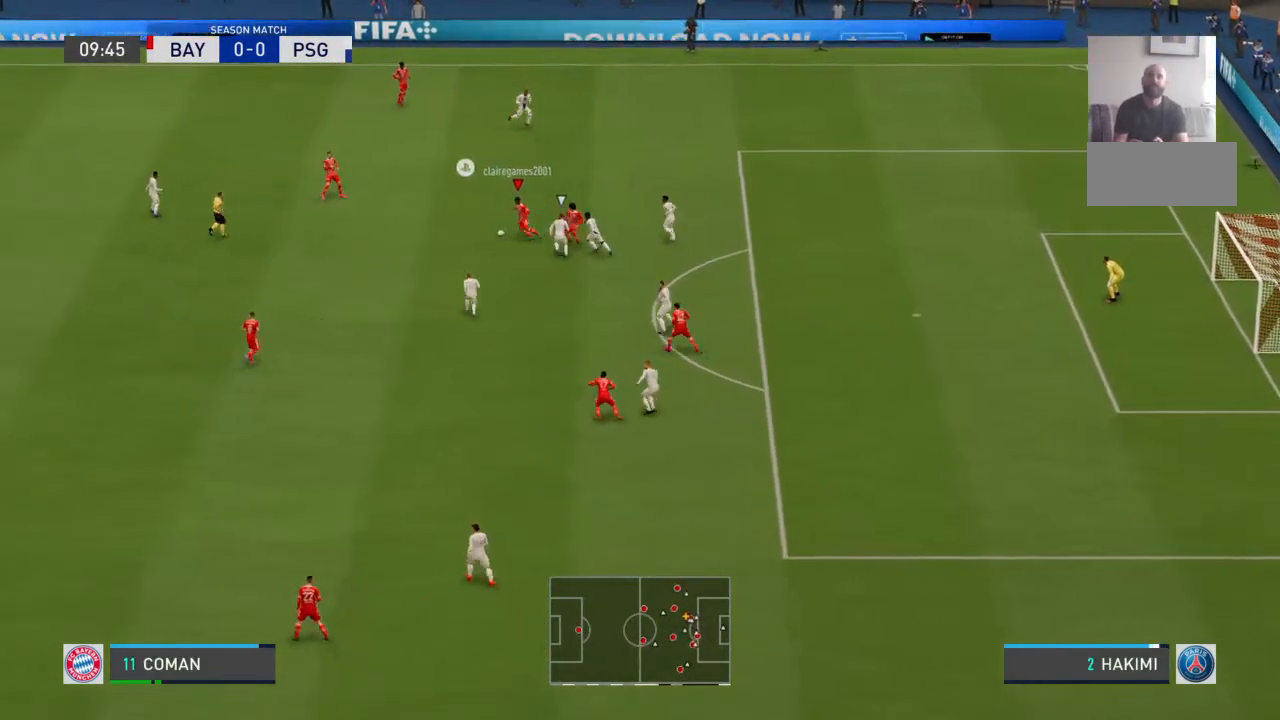
{"dt_ms": 500, "buttons": [], "left_stick": "center", "right_stick": "center", "events": [[67, "CROSS", "up"], [233, "left_stick", "center"]]}
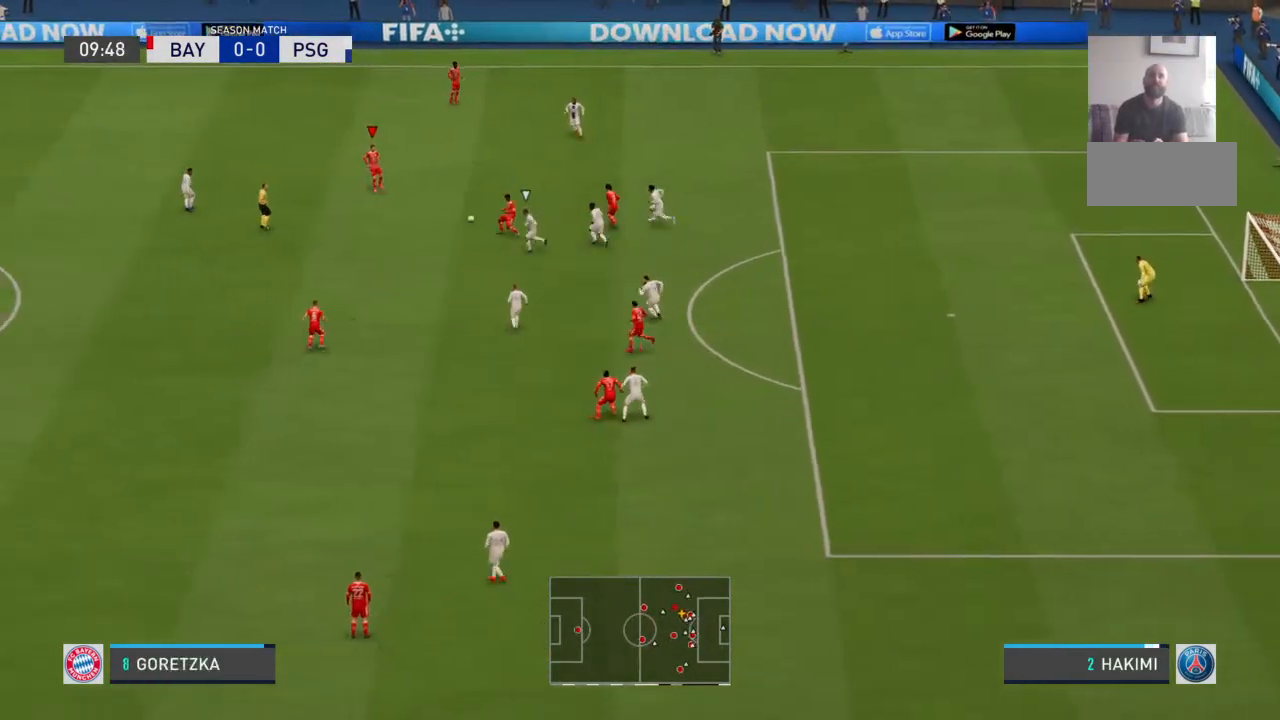
{"dt_ms": 500, "buttons": [], "left_stick": "up-right", "right_stick": "center", "events": [[467, "left_stick", "up-right"]]}
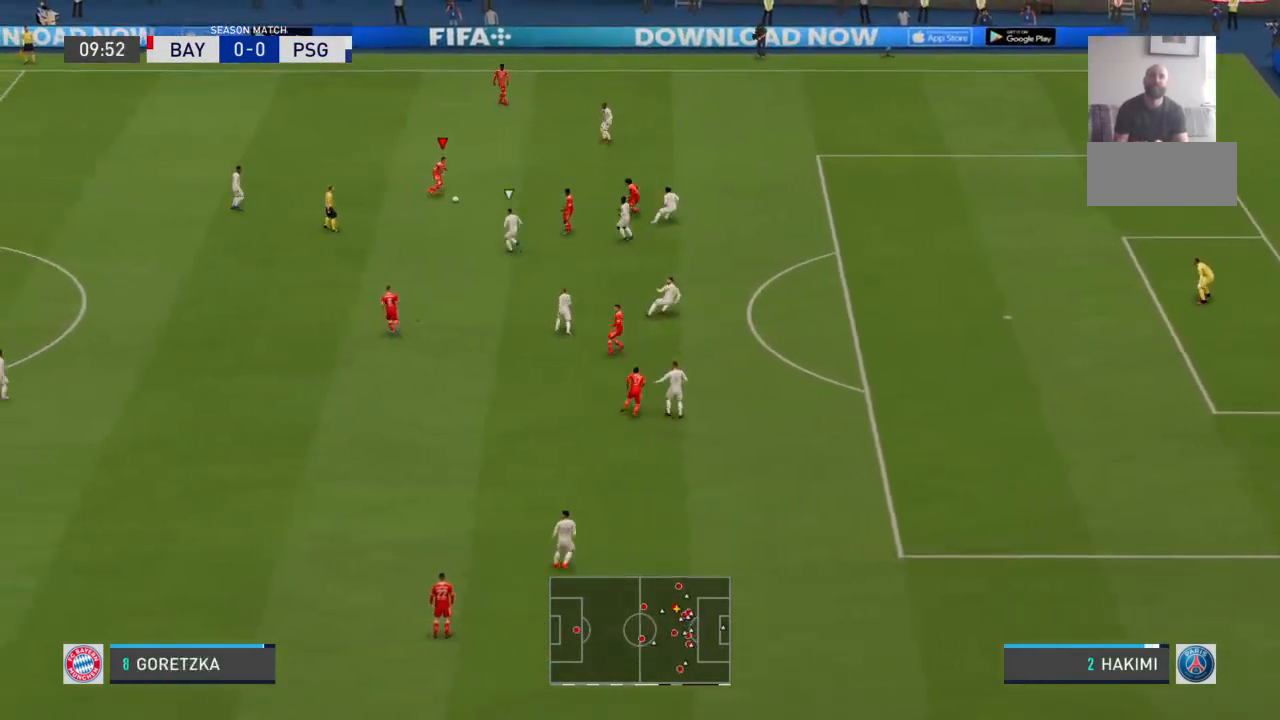
{"dt_ms": 500, "buttons": [], "left_stick": "right", "right_stick": "center", "events": [[400, "left_stick", "right"]]}
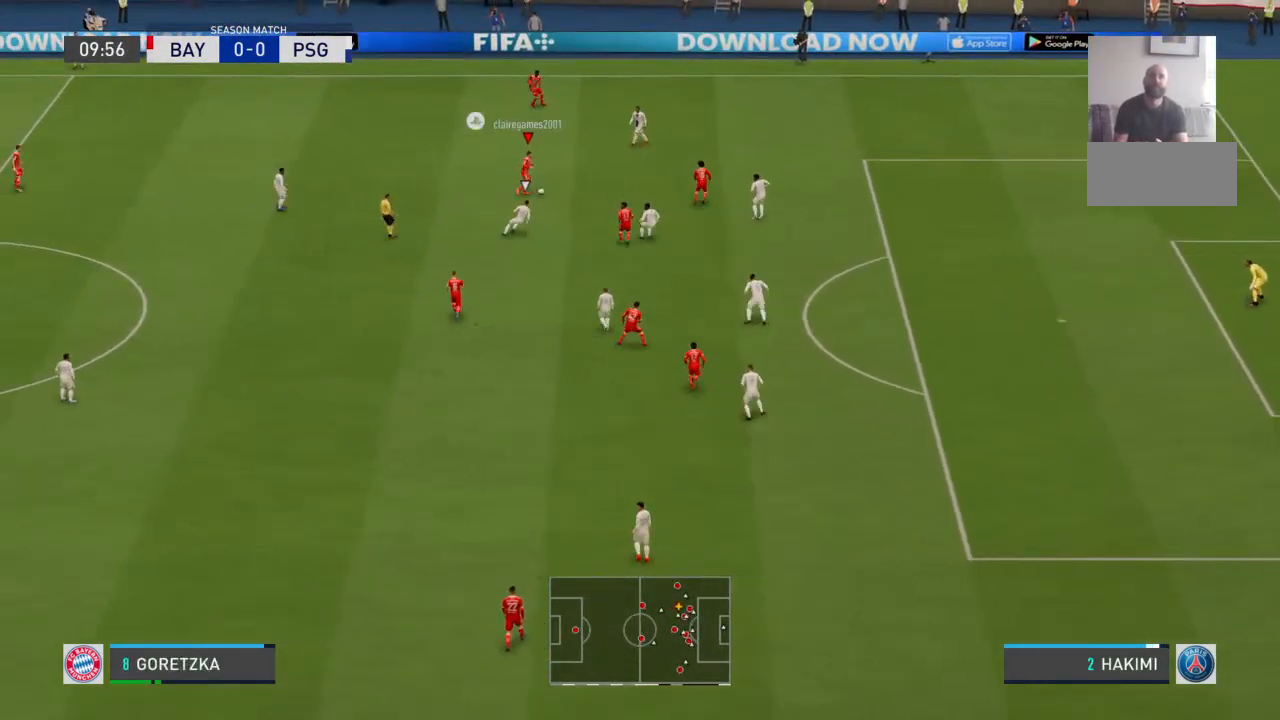
{"dt_ms": 500, "buttons": [], "left_stick": "right", "right_stick": "center", "events": []}
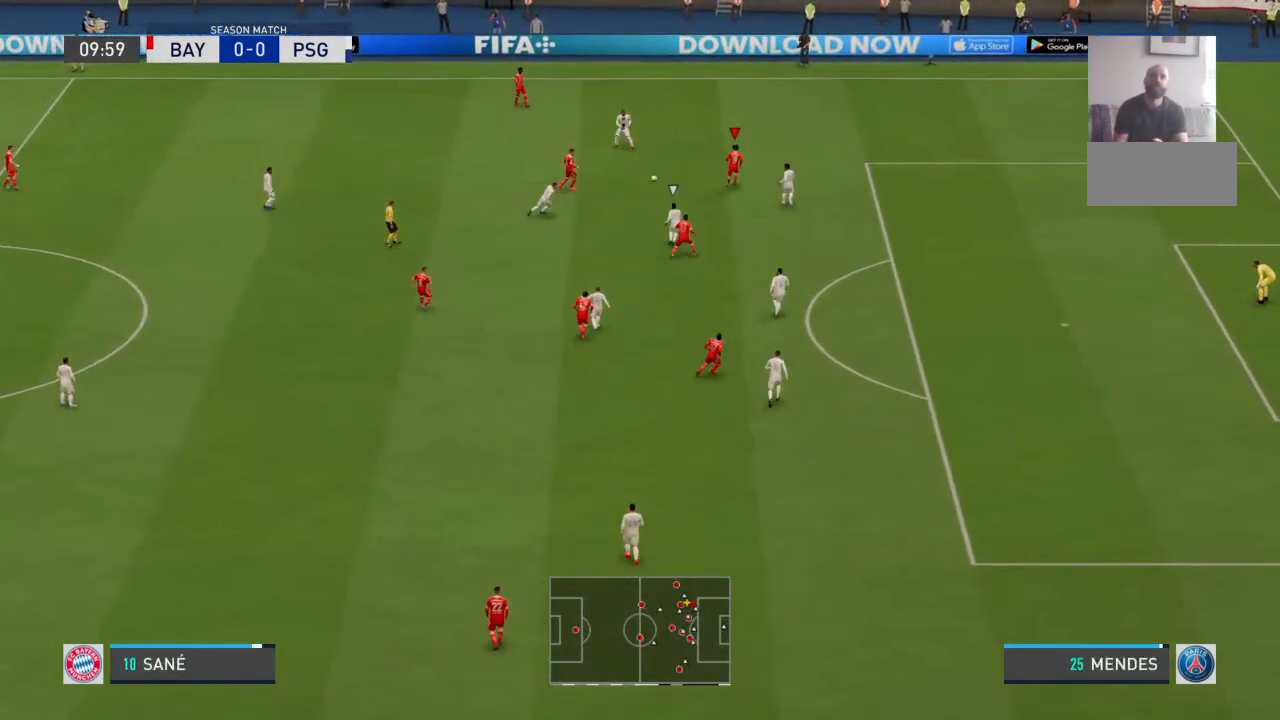
{"dt_ms": 500, "buttons": [], "left_stick": "right", "right_stick": "center", "events": []}
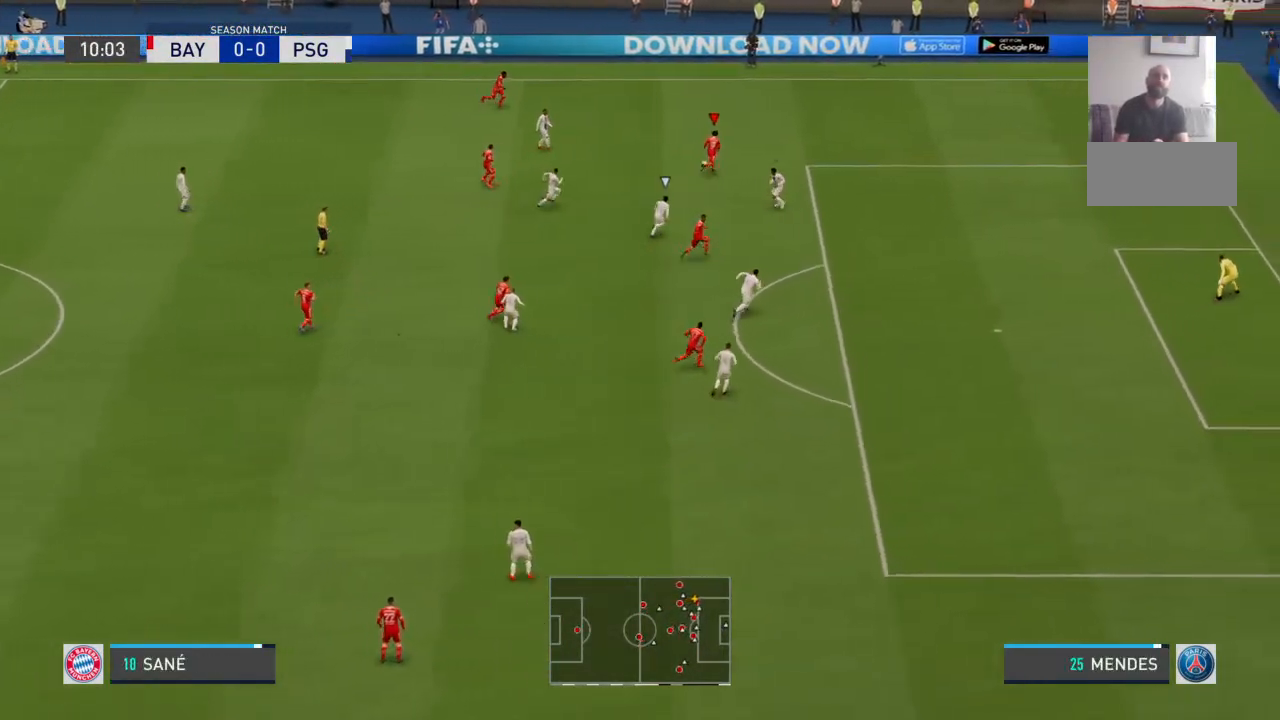
{"dt_ms": 500, "buttons": [], "left_stick": "right", "right_stick": "center", "events": []}
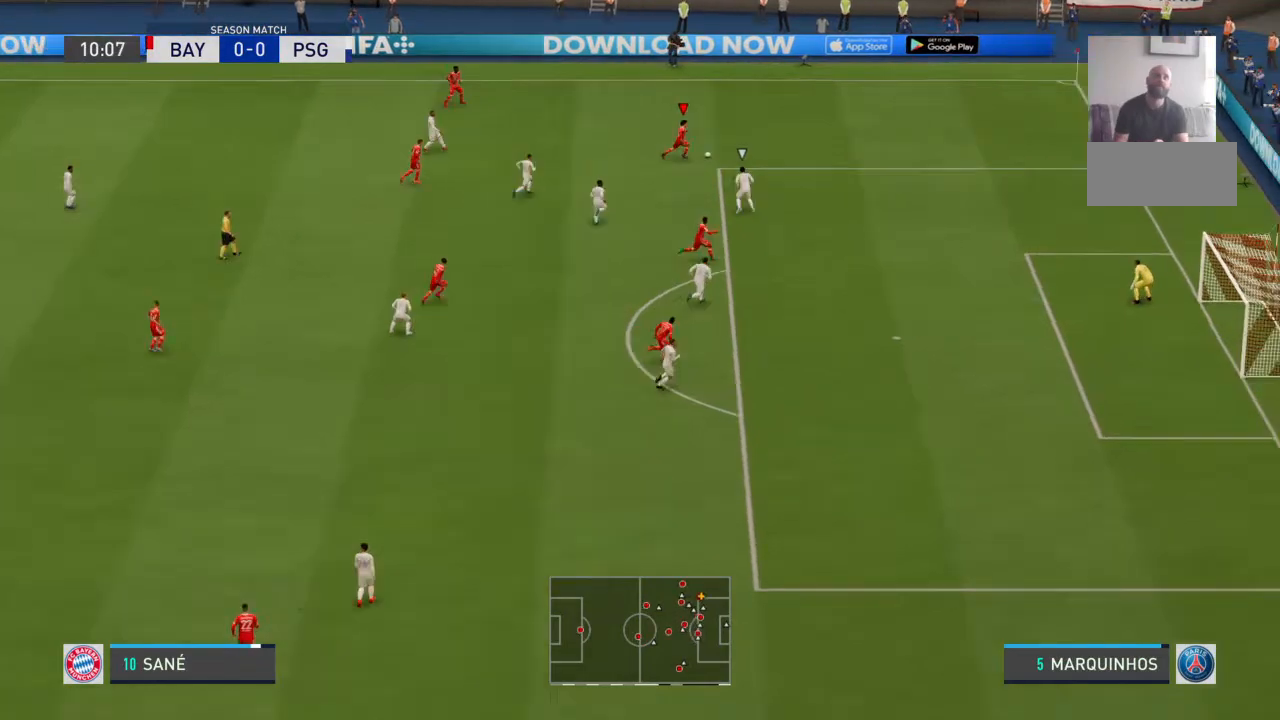
{"dt_ms": 500, "buttons": [], "left_stick": "down-right", "right_stick": "center", "events": [[500, "left_stick", "down-right"]]}
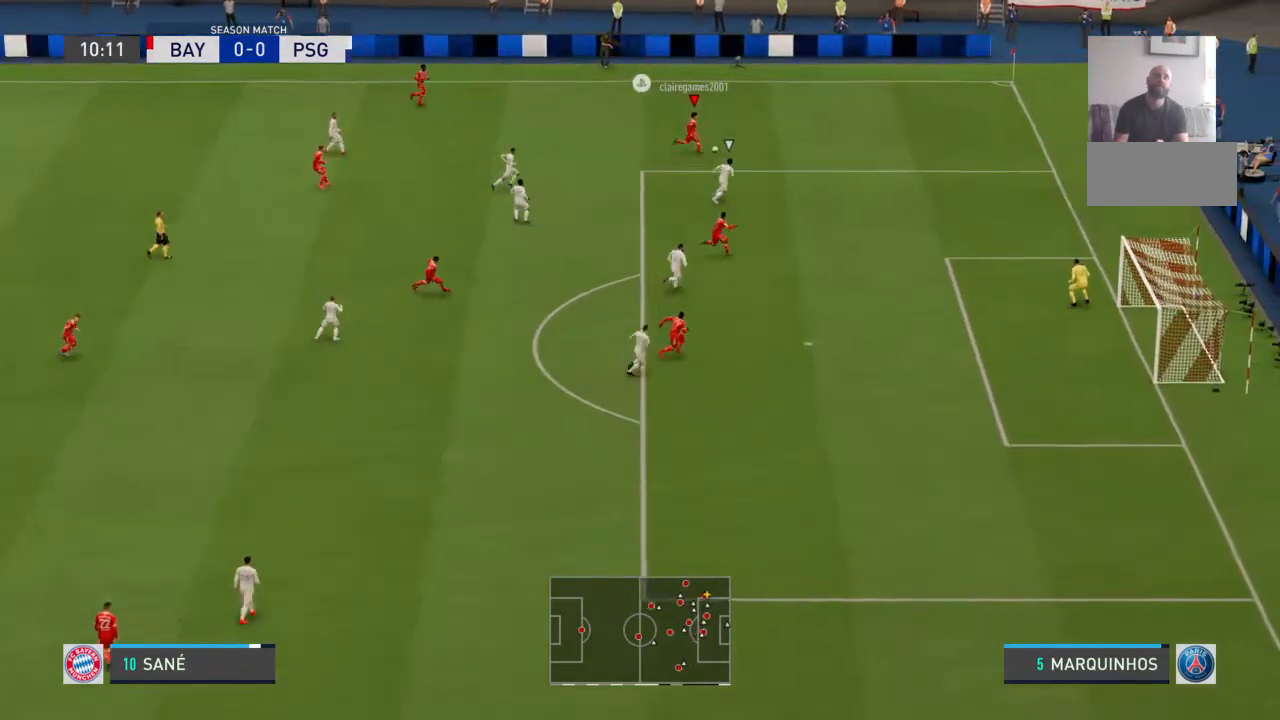
{"dt_ms": 500, "buttons": [], "left_stick": "down-left", "right_stick": "center", "events": [[400, "left_stick", "down-left"]]}
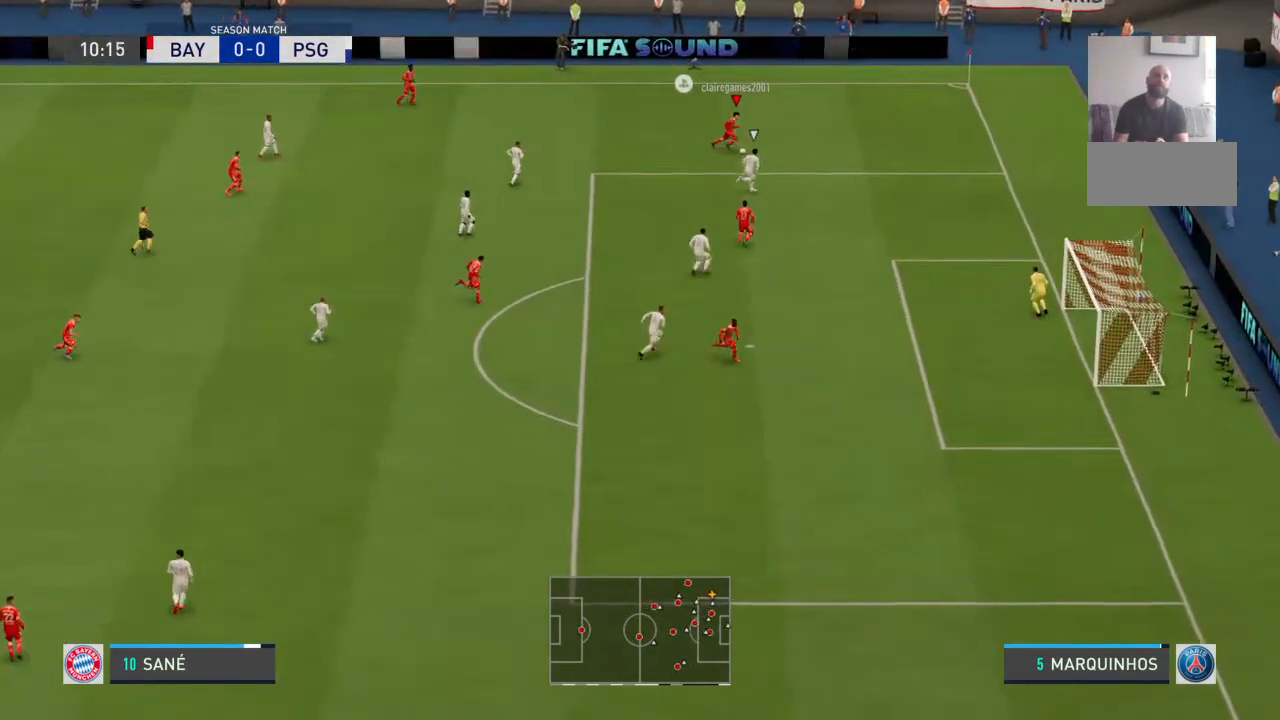
{"dt_ms": 500, "buttons": [], "left_stick": "right", "right_stick": "center", "events": [[33, "left_stick", "left"], [167, "right_stick", "left"], [233, "right_stick", "center"], [333, "left_stick", "up"], [433, "left_stick", "right"]]}
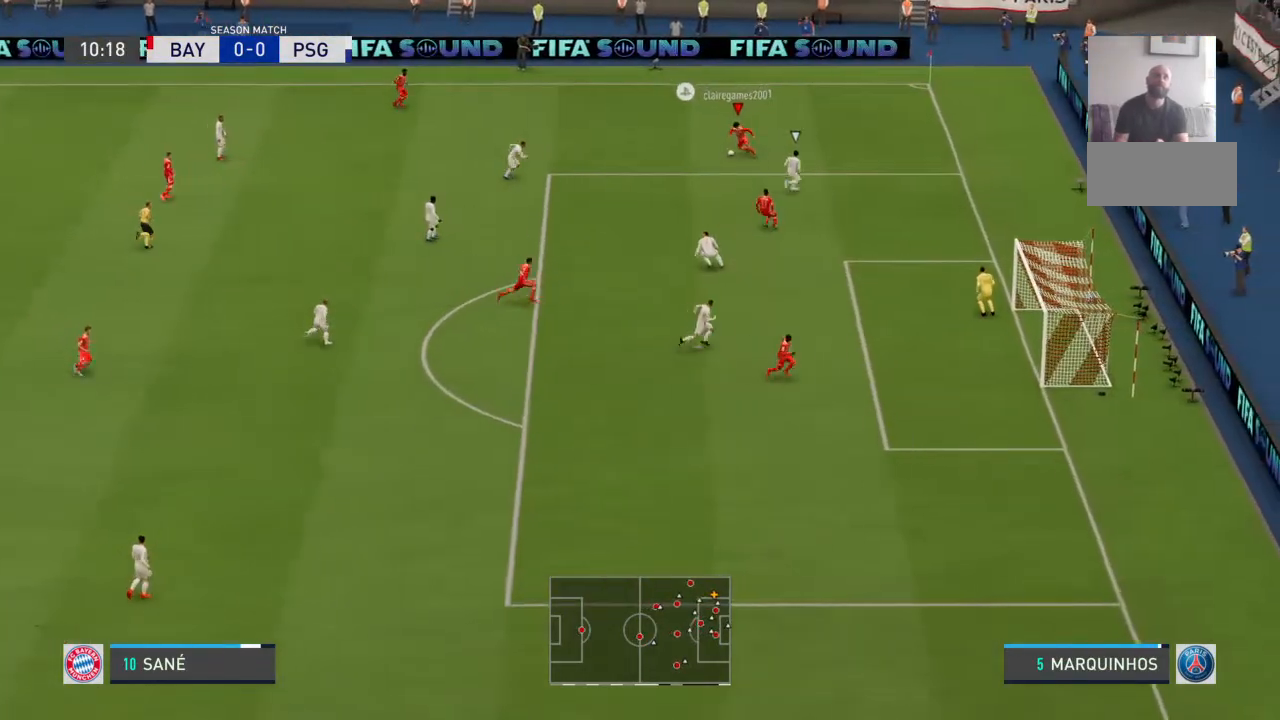
{"dt_ms": 500, "buttons": [], "left_stick": "center", "right_stick": "center", "events": [[33, "left_stick", "center"]]}
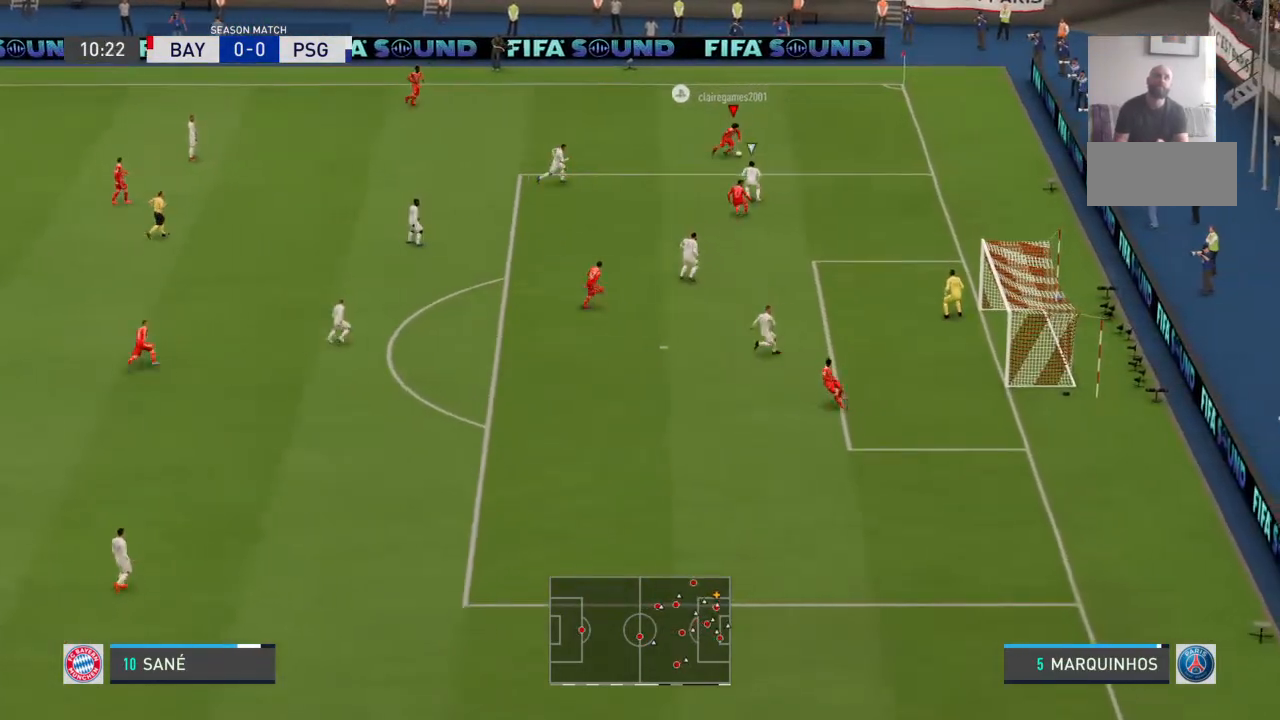
{"dt_ms": 500, "buttons": [], "left_stick": "down-left", "right_stick": "center", "events": [[200, "left_stick", "down-right"], [400, "left_stick", "down-left"]]}
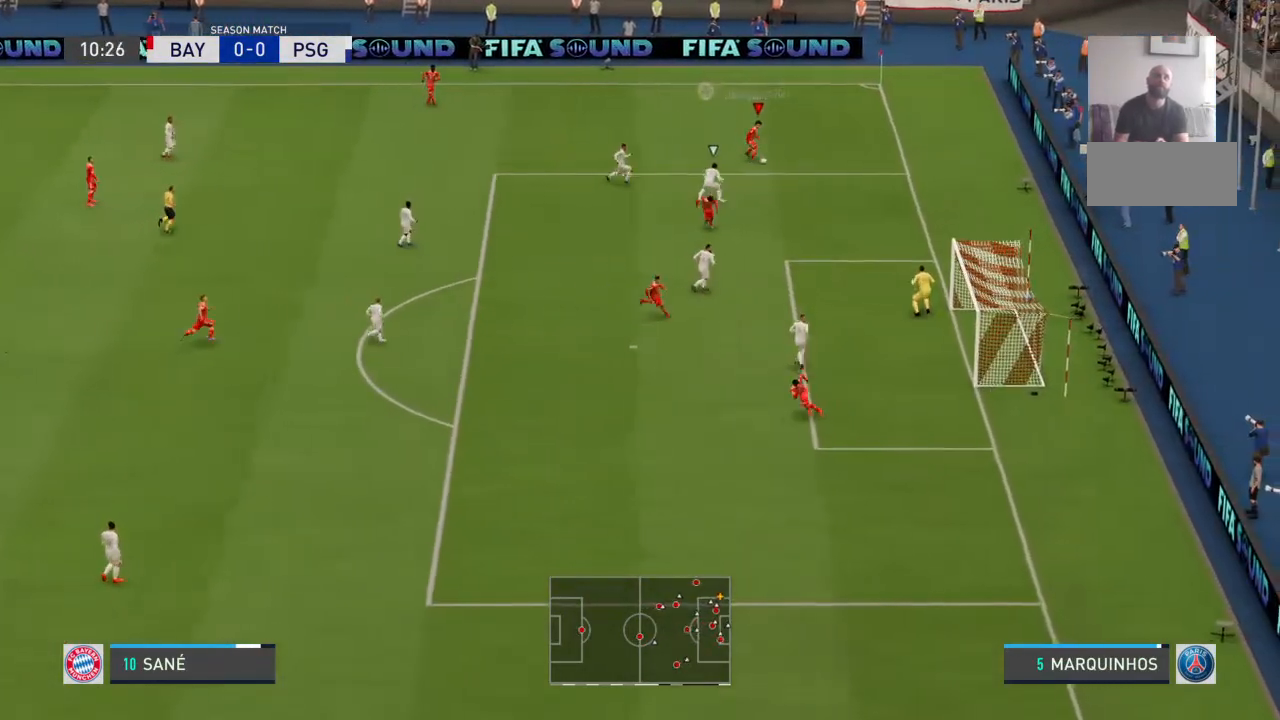
{"dt_ms": 500, "buttons": [], "left_stick": "center", "right_stick": "center", "events": [[133, "left_stick", "left"], [267, "left_stick", "down-right"], [433, "left_stick", "center"]]}
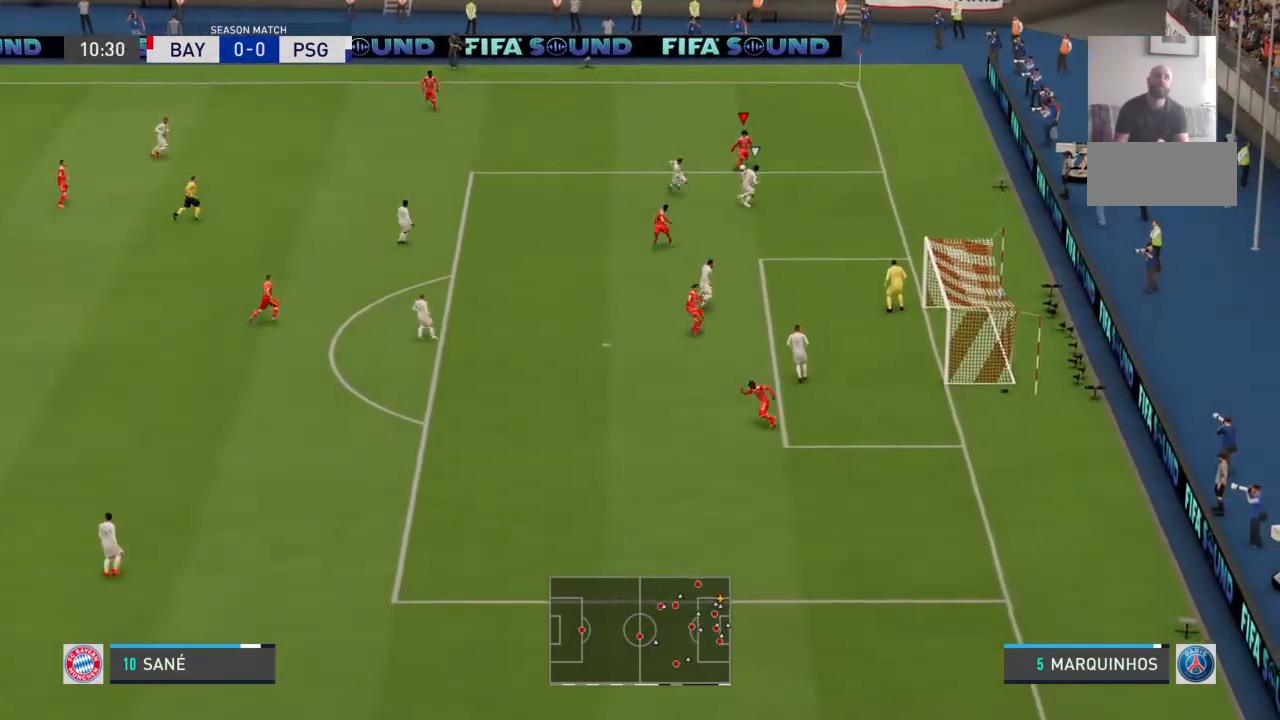
{"dt_ms": 1000, "buttons": [], "left_stick": "center", "right_stick": "center"}
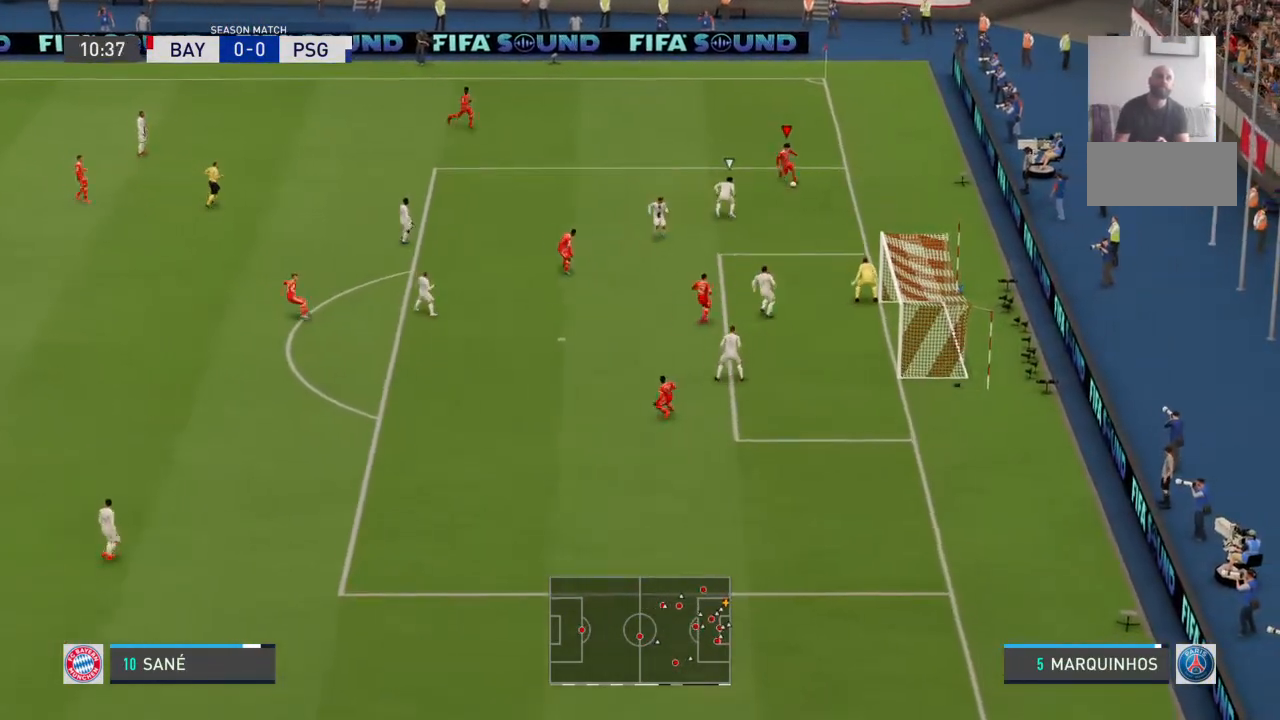
{"dt_ms": 500, "buttons": [], "left_stick": "up-left", "right_stick": "center", "events": [[67, "left_stick", "down"], [133, "left_stick", "left"], [233, "left_stick", "up-left"]]}
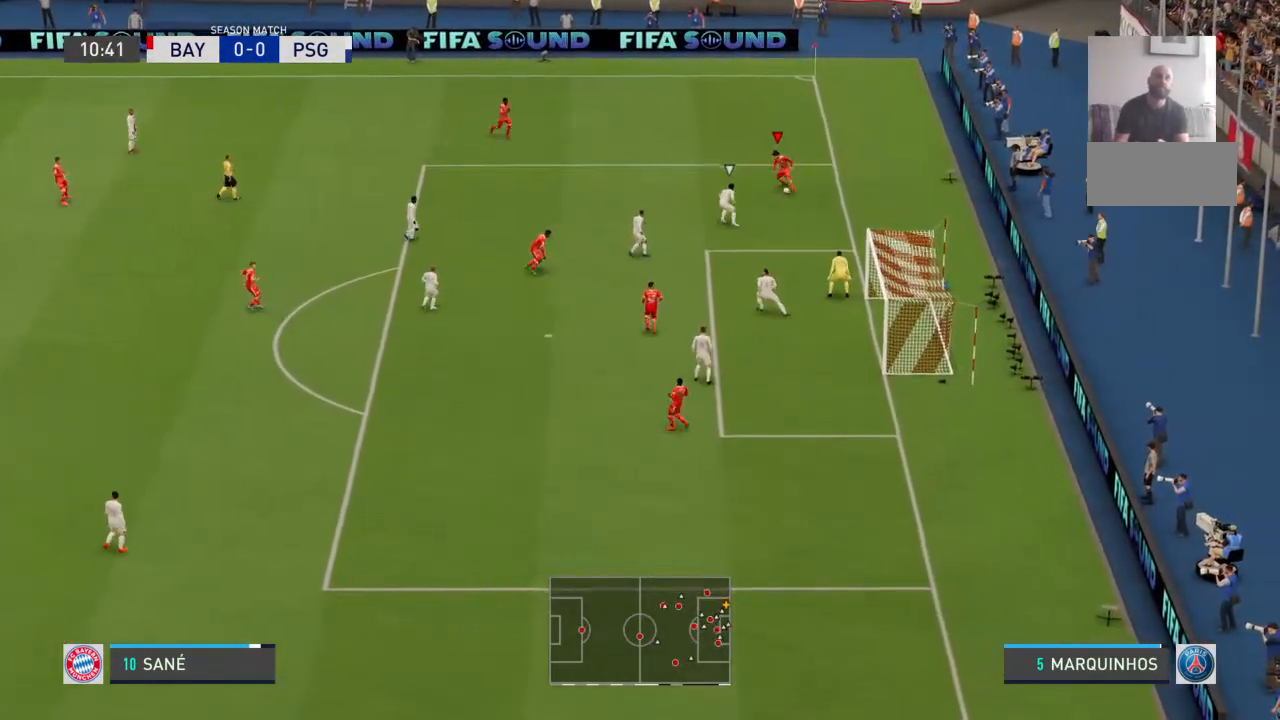
{"dt_ms": 500, "buttons": [], "left_stick": "center", "right_stick": "center", "events": [[67, "CROSS", "down"], [233, "CROSS", "up"], [400, "left_stick", "center"]]}
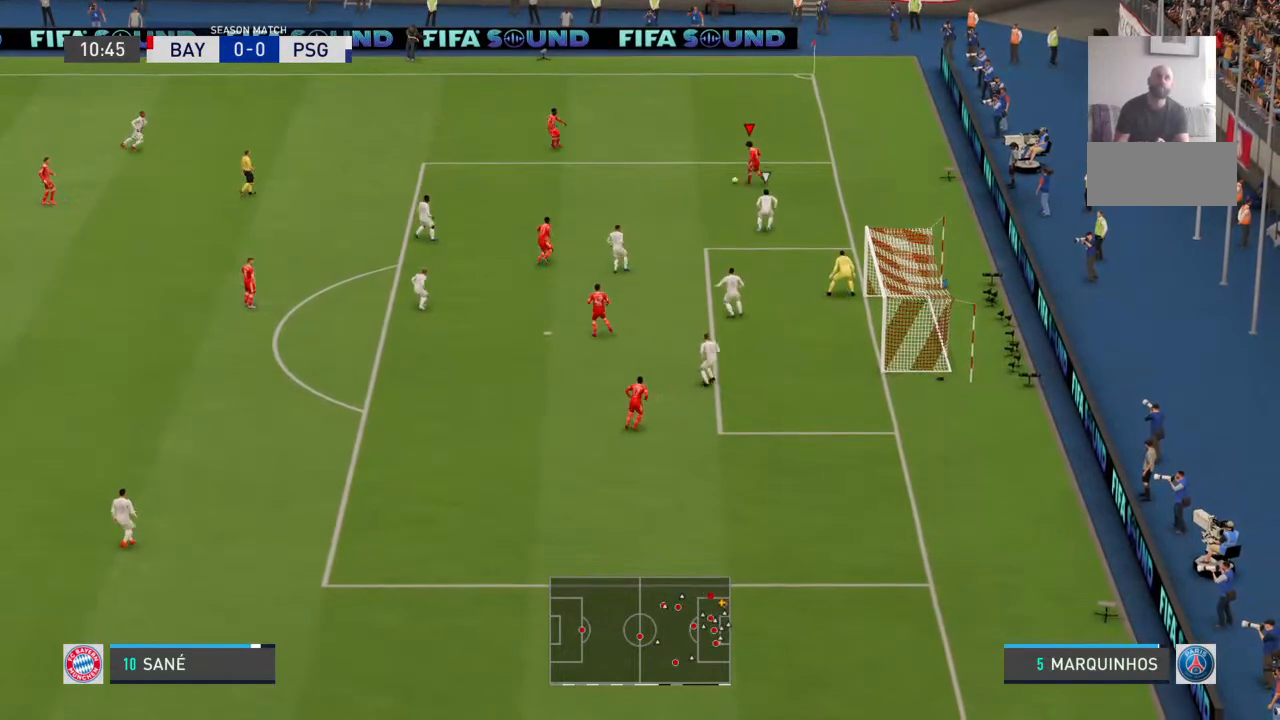
{"dt_ms": 500, "buttons": [], "left_stick": "down-left", "right_stick": "center", "events": [[233, "left_stick", "down-left"]]}
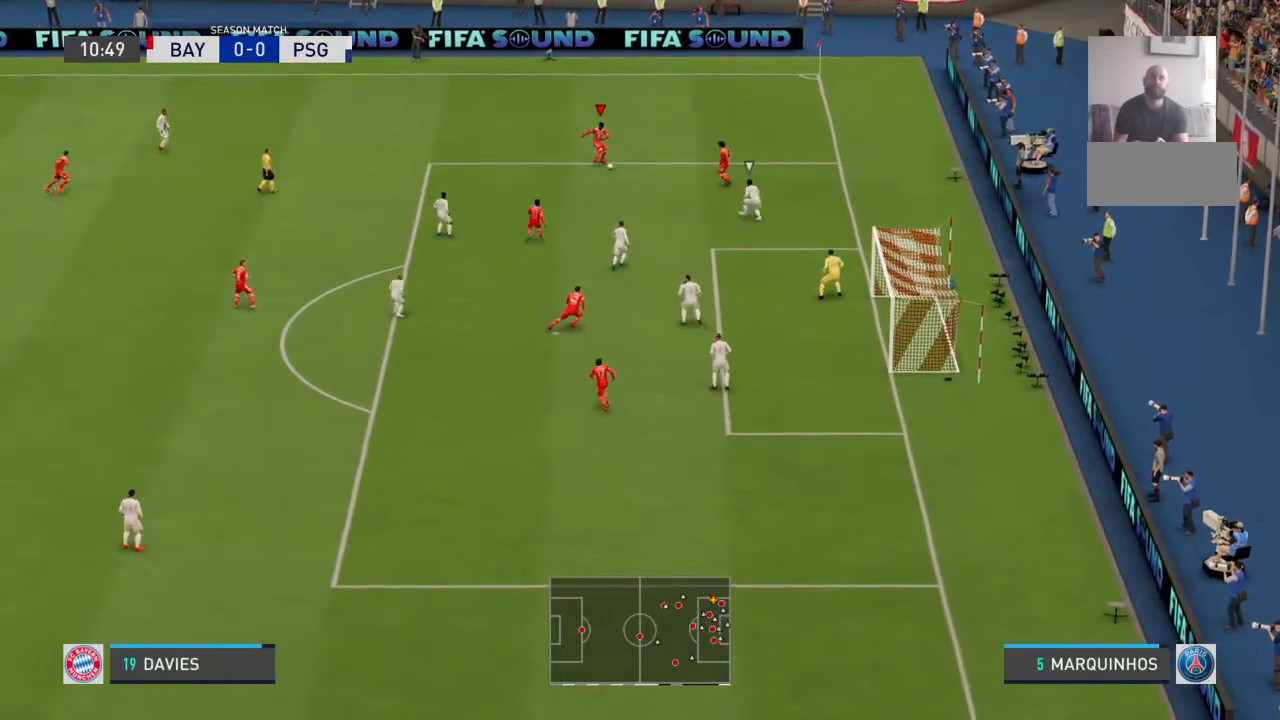
{"dt_ms": 500, "buttons": ["CROSS"], "left_stick": "down", "right_stick": "center", "events": [[400, "left_stick", "down"], [500, "CROSS", "down"]]}
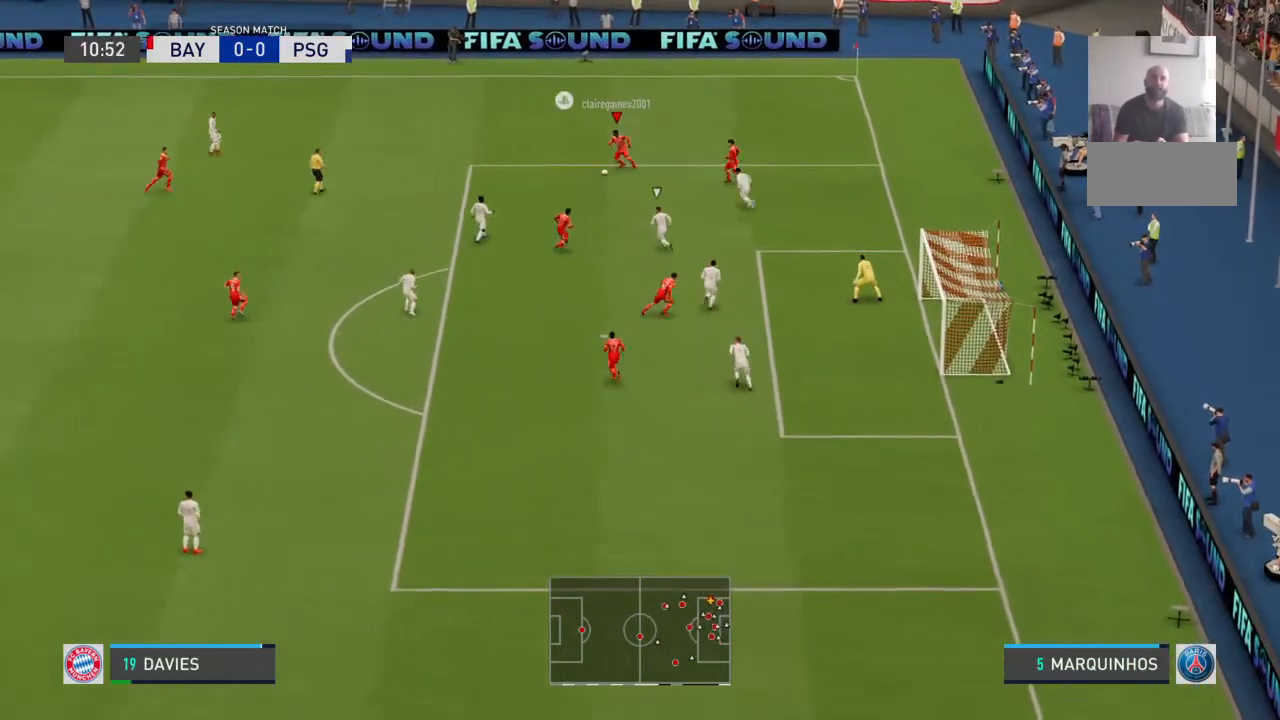
{"dt_ms": 500, "buttons": [], "left_stick": "center", "right_stick": "center", "events": [[133, "CROSS", "up"], [400, "left_stick", "center"]]}
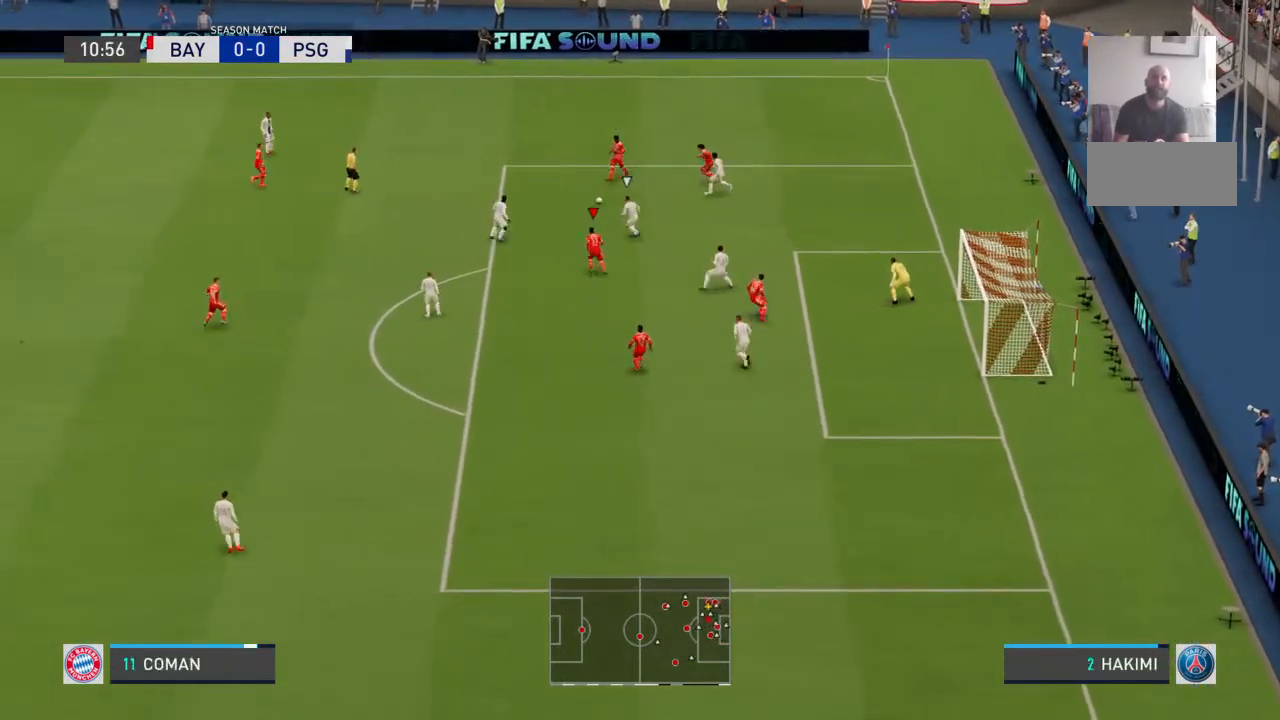
{"dt_ms": 500, "buttons": [], "left_stick": "down-left", "right_stick": "center", "events": [[233, "left_stick", "down-left"]]}
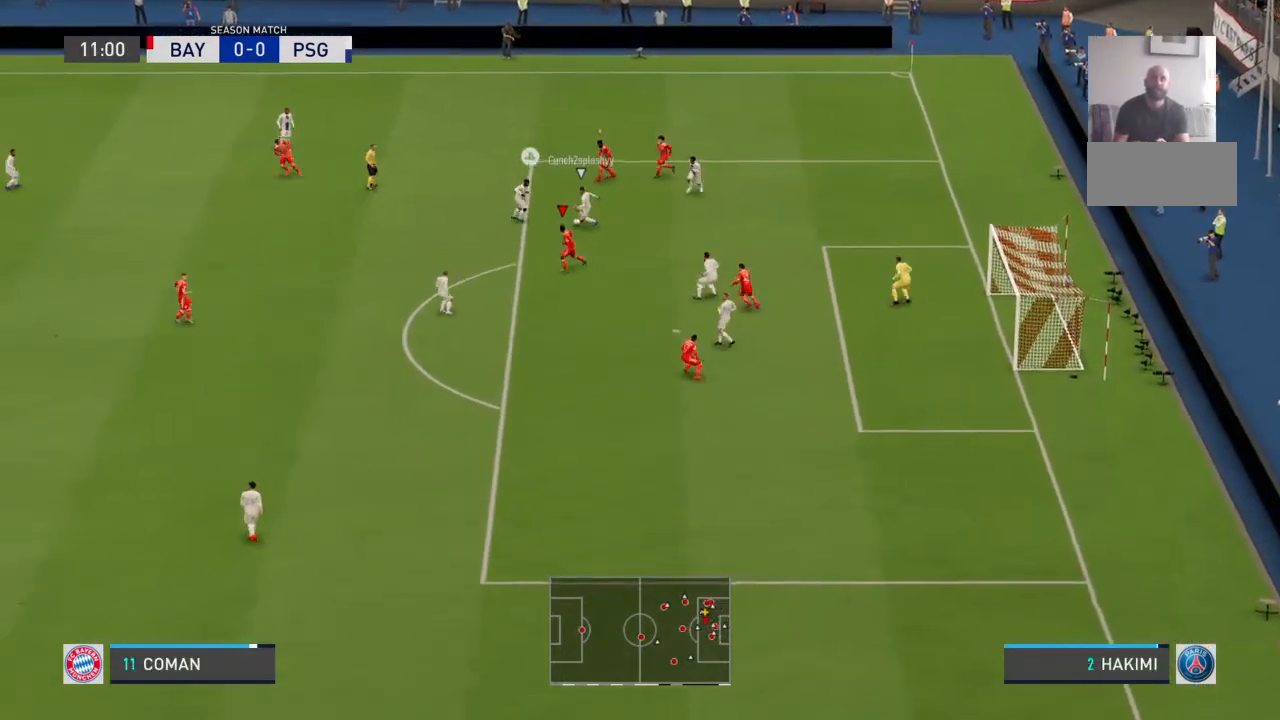
{"dt_ms": 500, "buttons": [], "left_stick": "left", "right_stick": "center", "events": [[267, "left_stick", "left"]]}
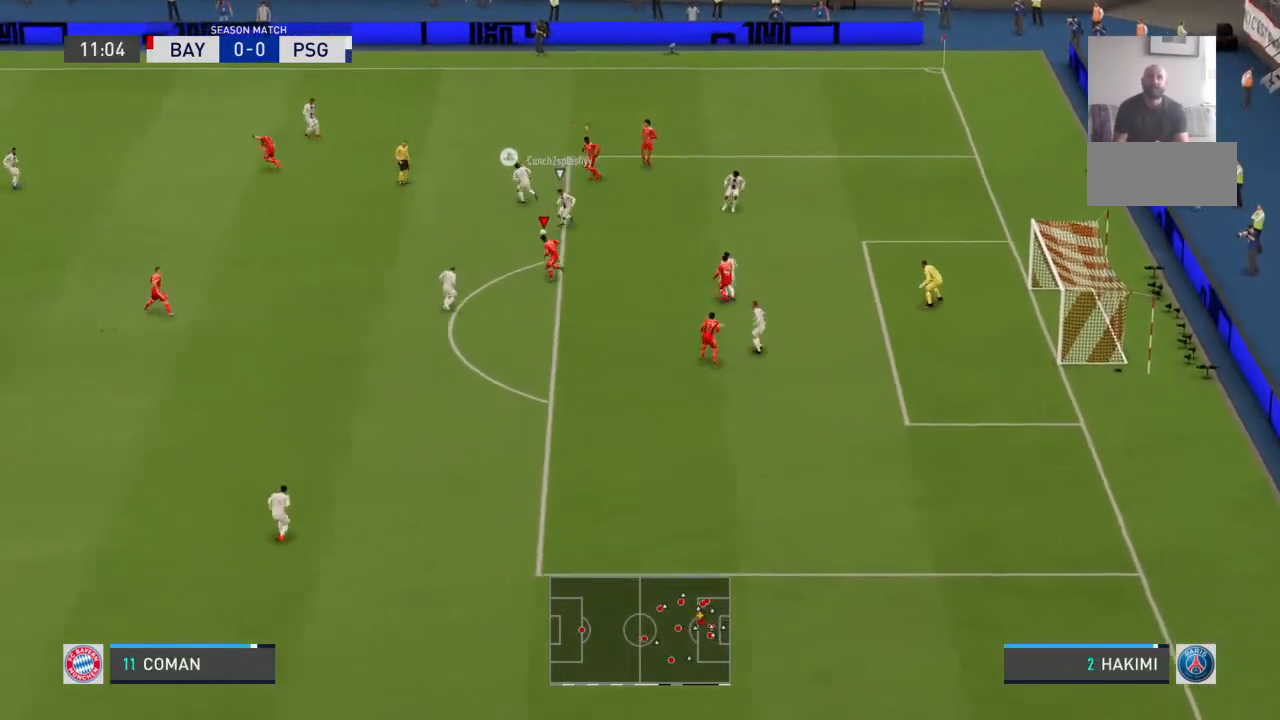
{"dt_ms": 500, "buttons": [], "left_stick": "up-left", "right_stick": "center", "events": [[133, "left_stick", "up-left"]]}
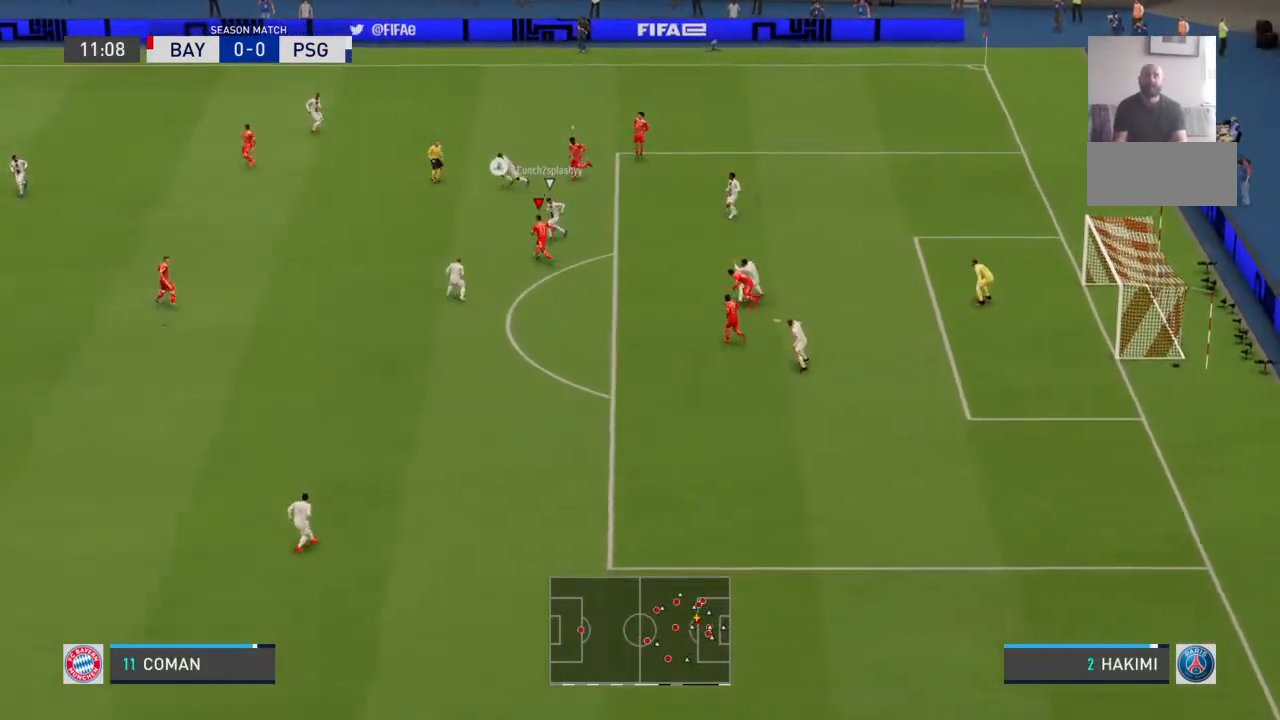
{"dt_ms": 500, "buttons": [], "left_stick": "left", "right_stick": "center", "events": [[133, "left_stick", "left"]]}
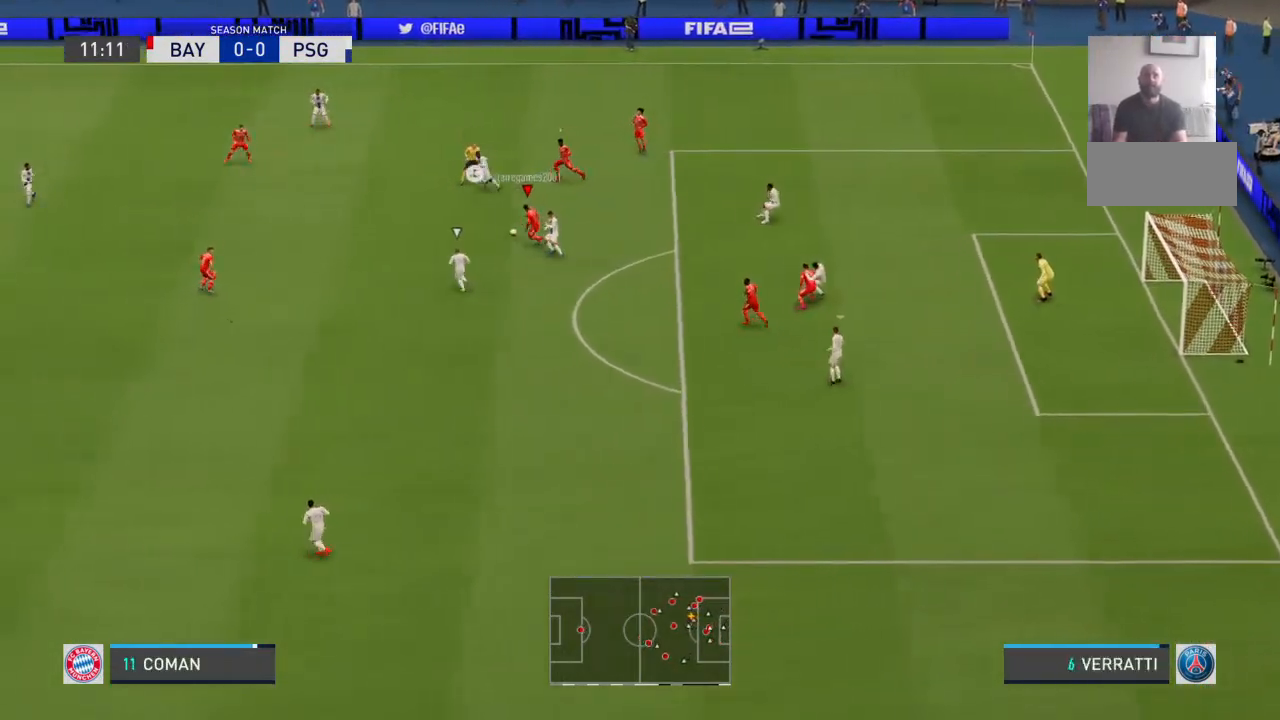
{"dt_ms": 500, "buttons": ["CROSS"], "left_stick": "left", "right_stick": "center", "events": [[467, "CROSS", "down"]]}
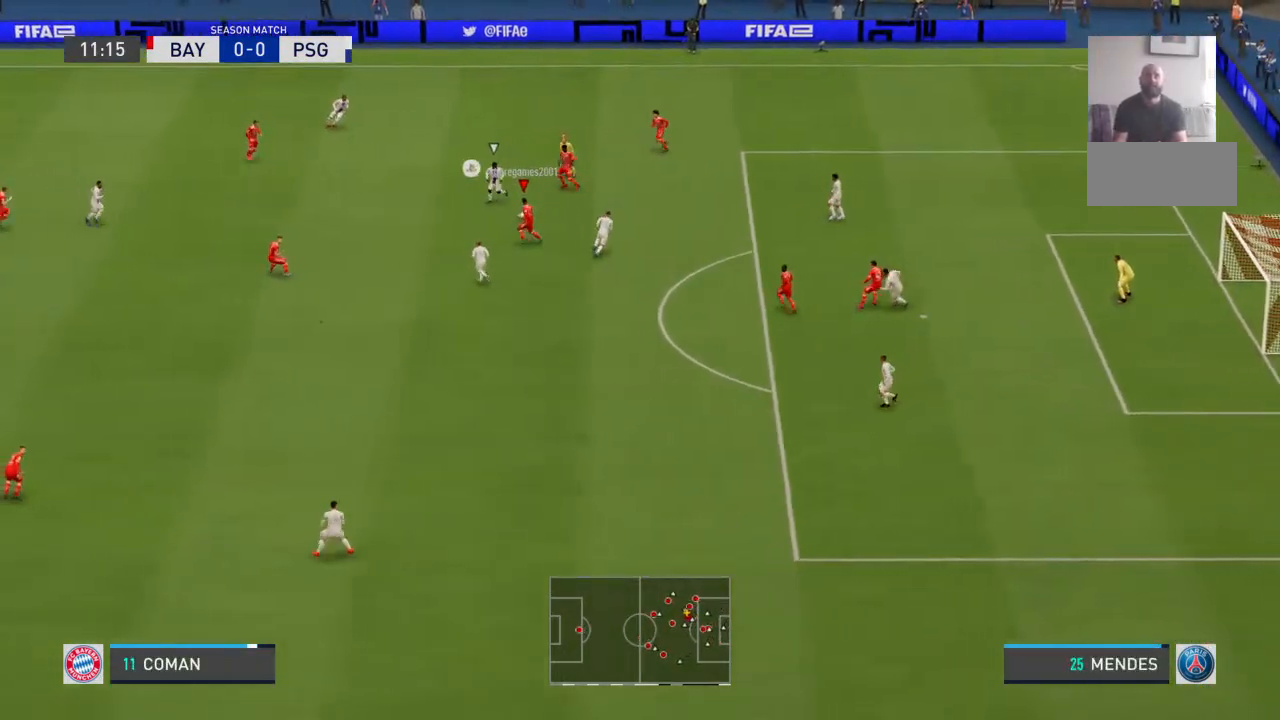
{"dt_ms": 500, "buttons": [], "left_stick": "up-left", "right_stick": "center", "events": [[133, "CROSS", "up"], [200, "left_stick", "up-left"]]}
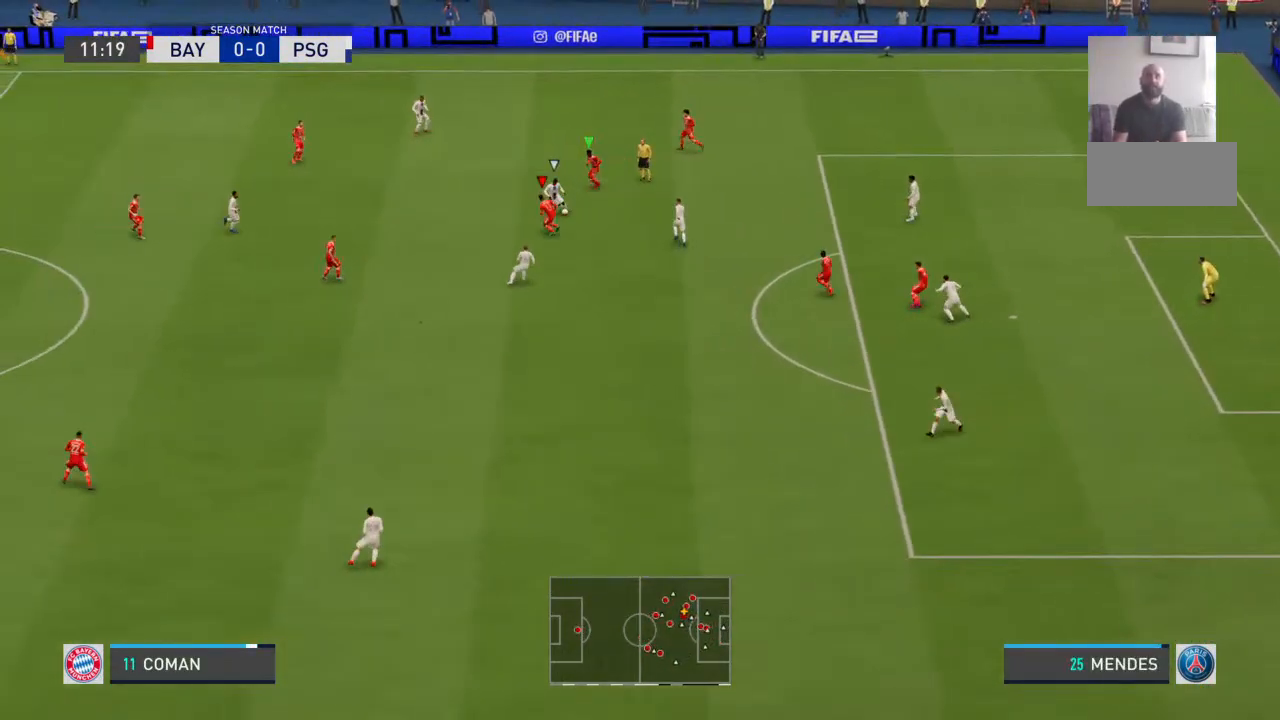
{"dt_ms": 500, "buttons": [], "left_stick": "up-left", "right_stick": "center", "events": []}
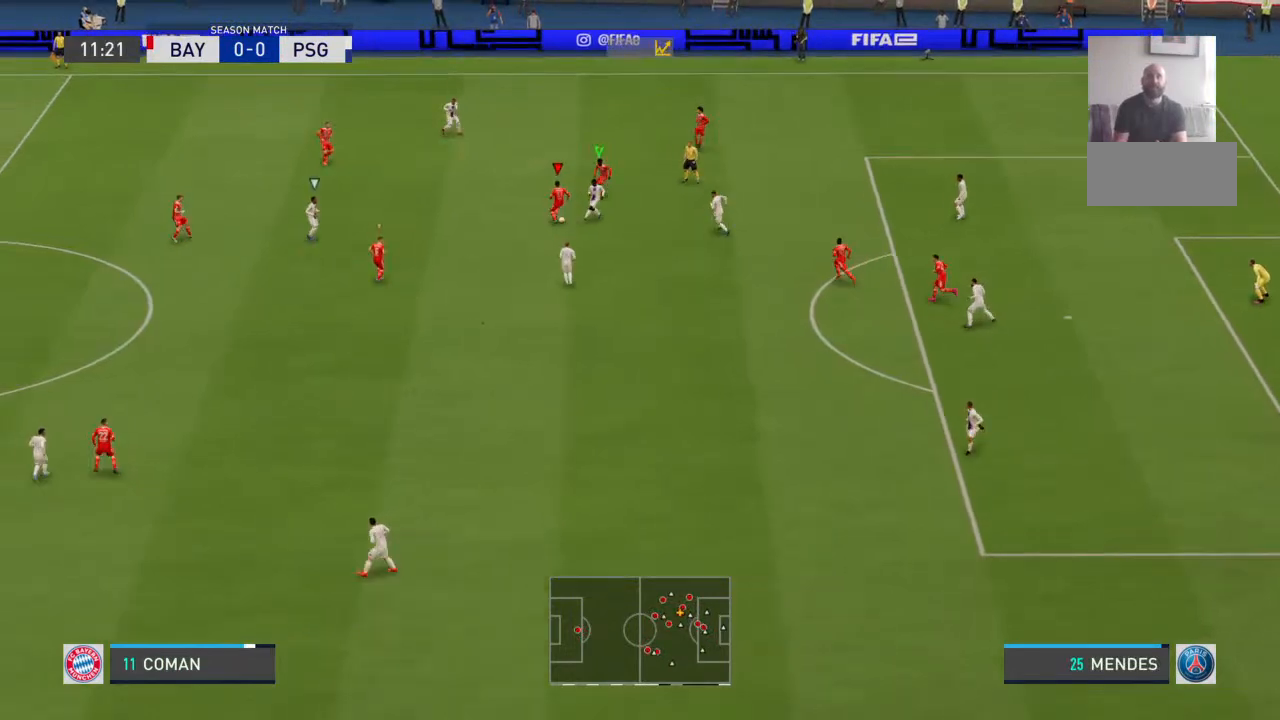
{"dt_ms": 500, "buttons": [], "left_stick": "up-left", "right_stick": "center", "events": []}
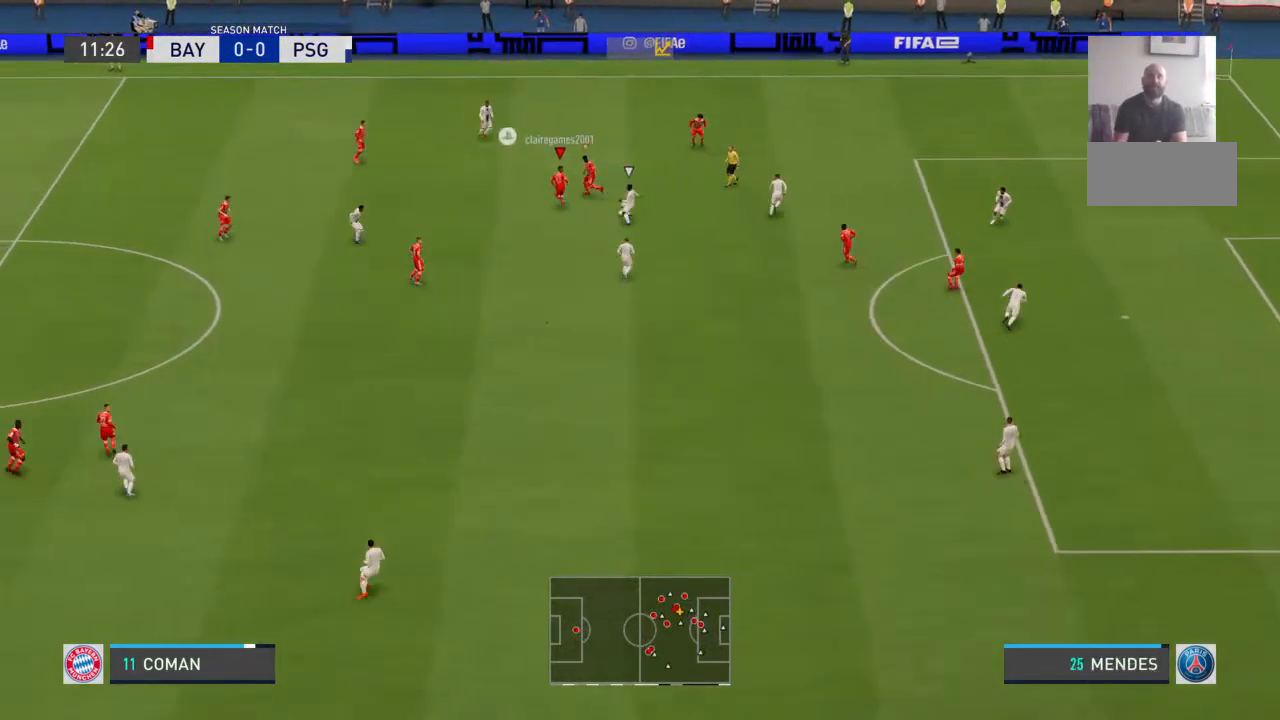
{"dt_ms": 500, "buttons": [], "left_stick": "left", "right_stick": "center", "events": [[100, "left_stick", "left"]]}